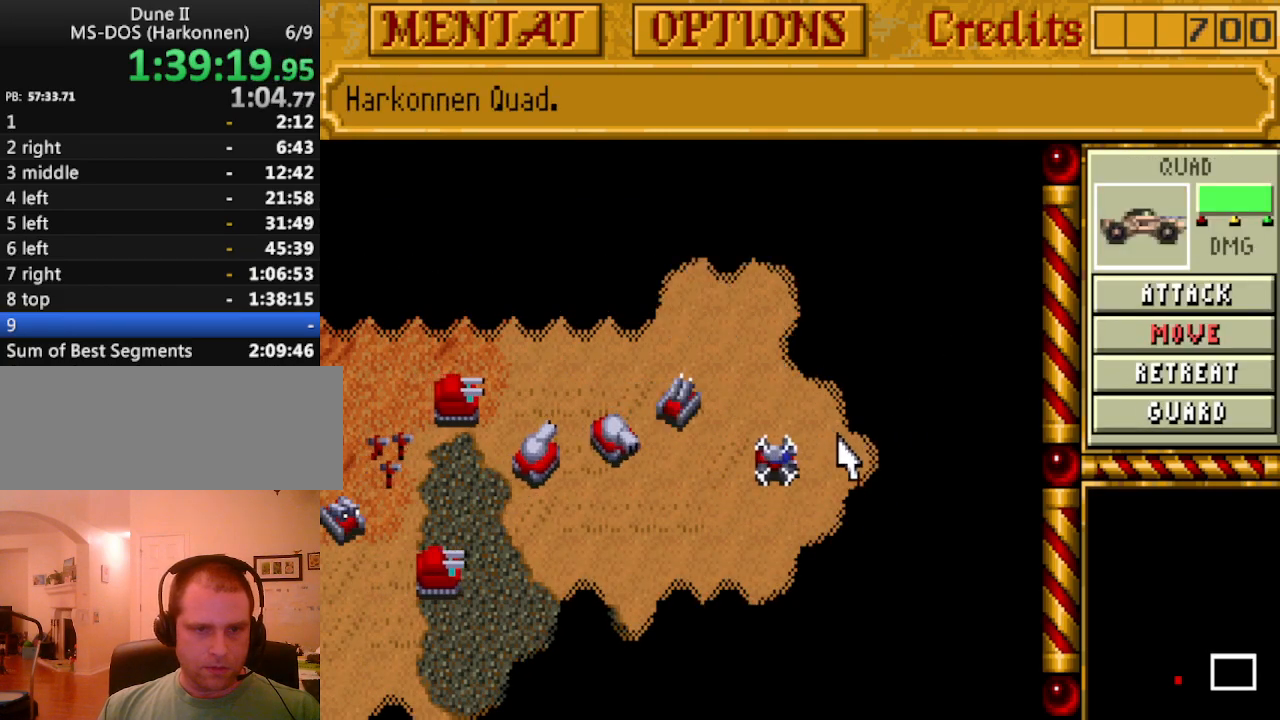
Gameplay with keyboard and mouse; each line is a JSON object with the keys held at the frame after it. "events" lists presses ("down") and releases ("up") of "alt", "backspace", "caps_lock", "ctrl", "down", "escape", "f1", "f10", "f11", "f12", "f2", "f3", "f4", "f5", "f6", "f7", "f8", "f9", "left", "return", "right", "shift", "space", "tab" and "up" between this image and that frame as [ms after this image, input, new state], when the widget could be followed in between. No other keys are recorded. Mouse buttons are not recorded. Not read: mouse_move.
{"keys": [], "events": []}
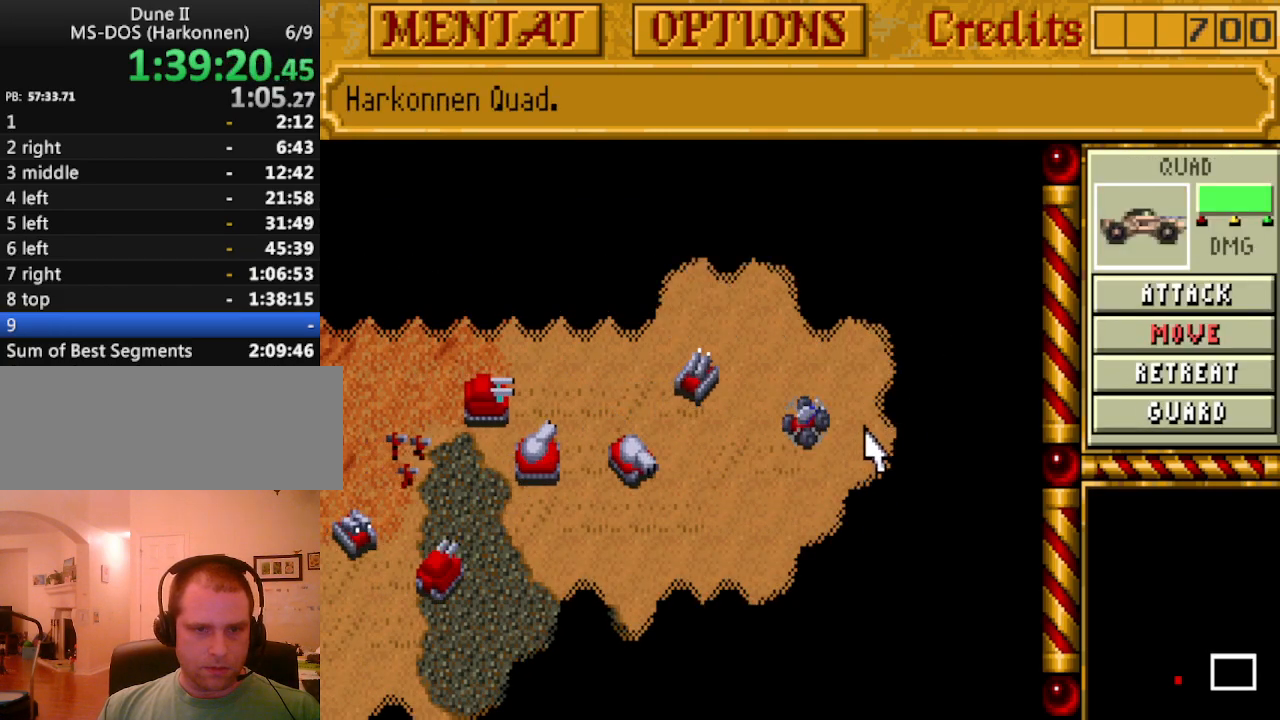
{"keys": [], "events": []}
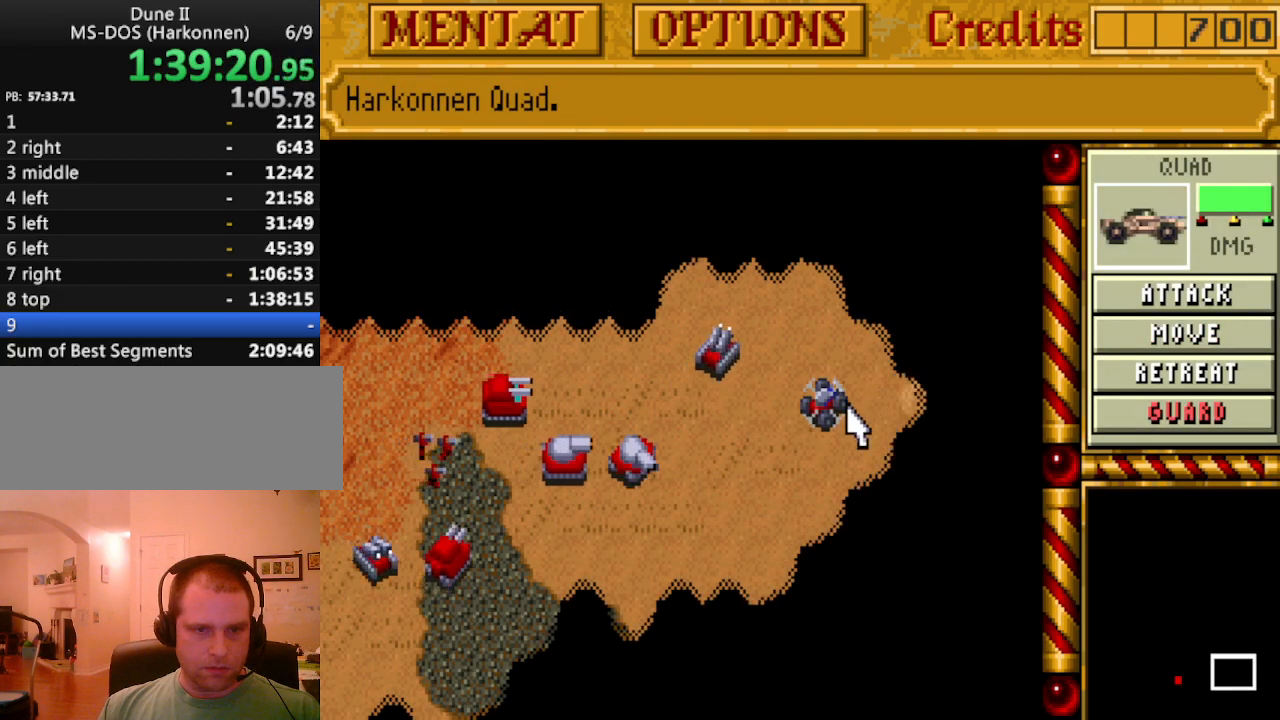
{"keys": [], "events": []}
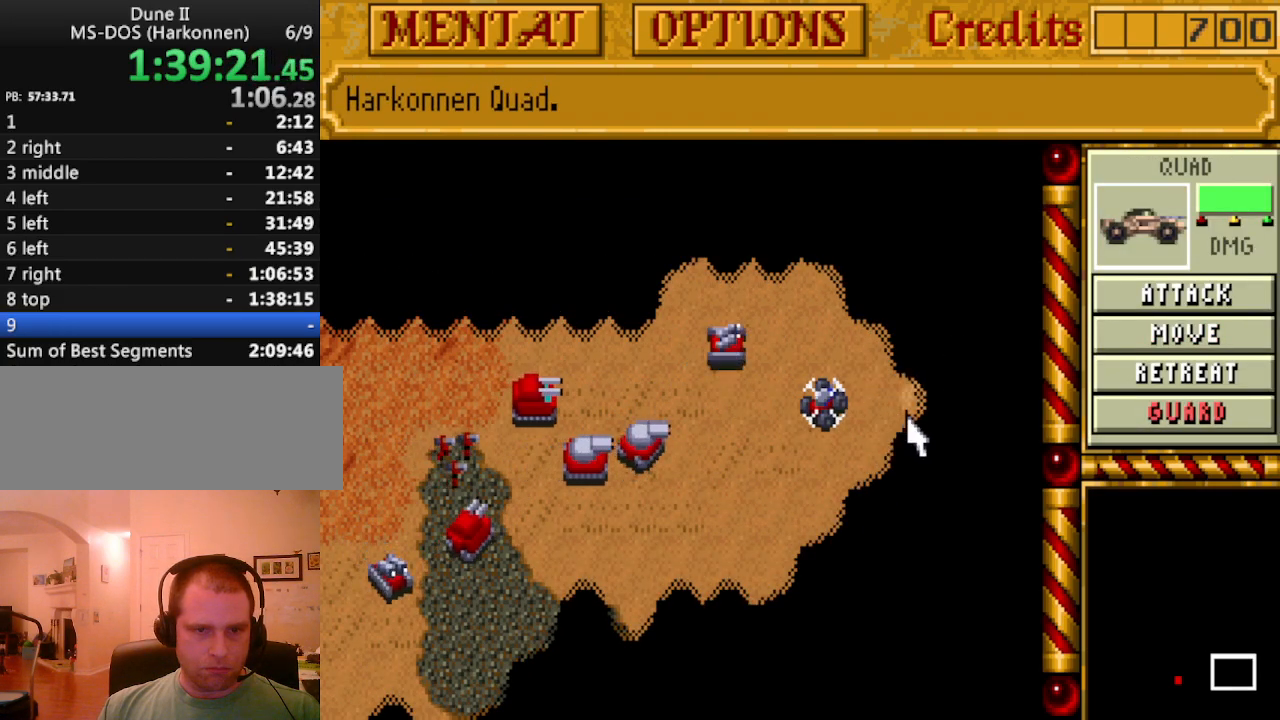
{"keys": [], "events": []}
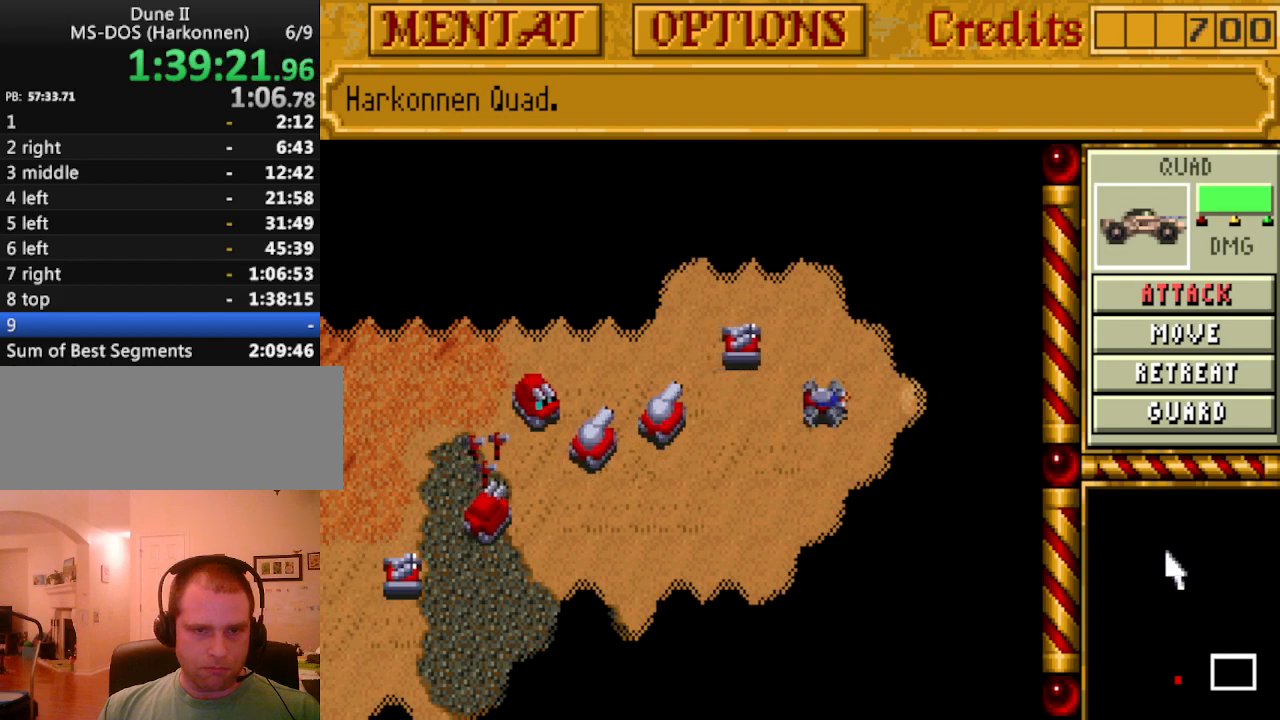
{"keys": [], "events": []}
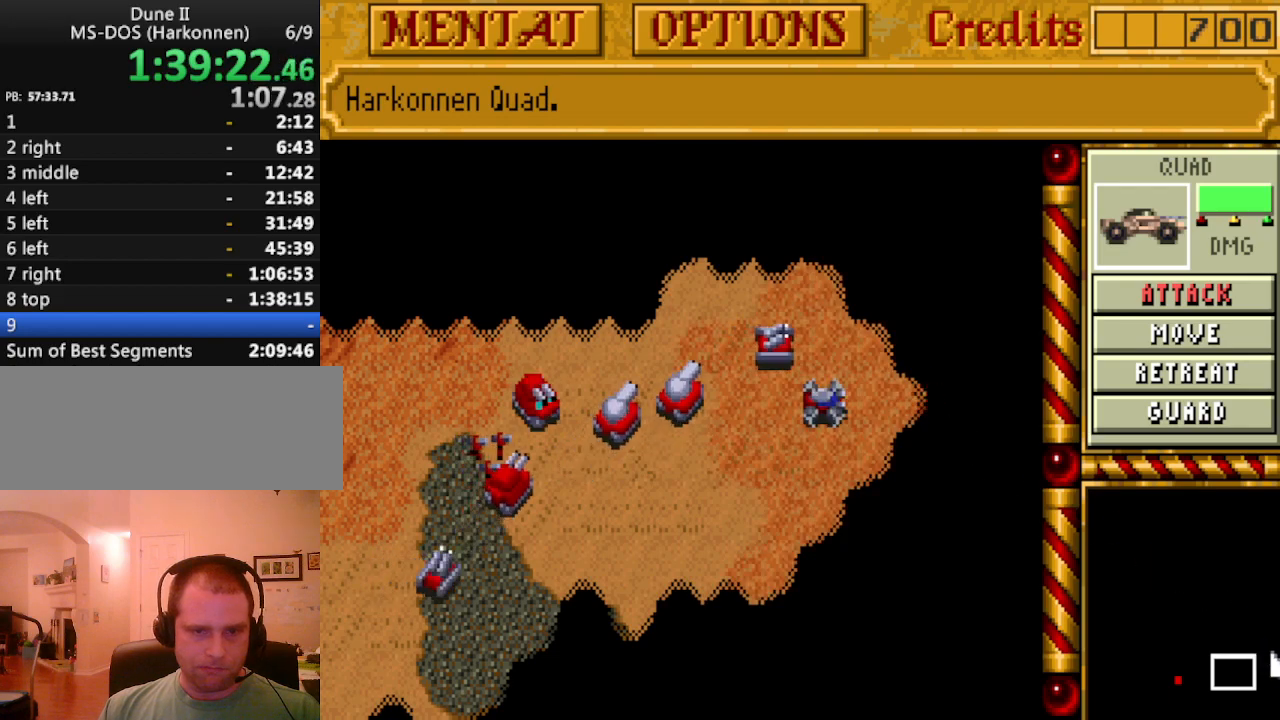
{"keys": [], "events": []}
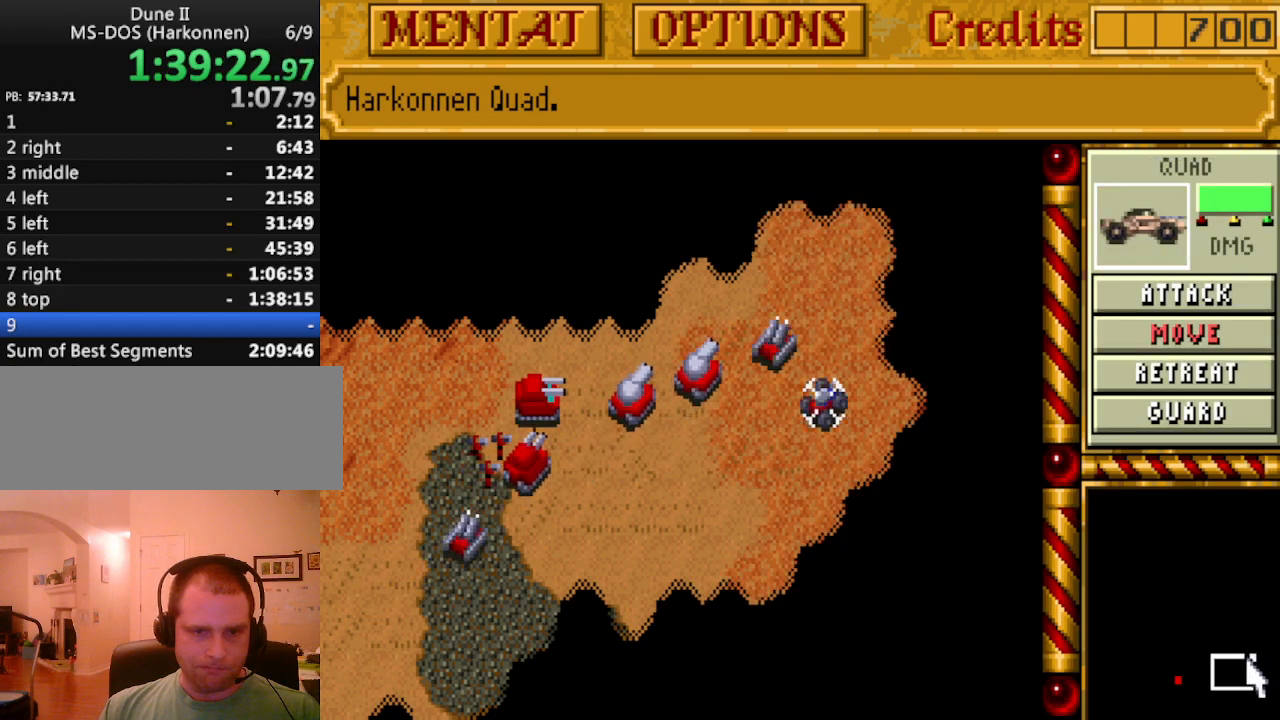
{"keys": [], "events": []}
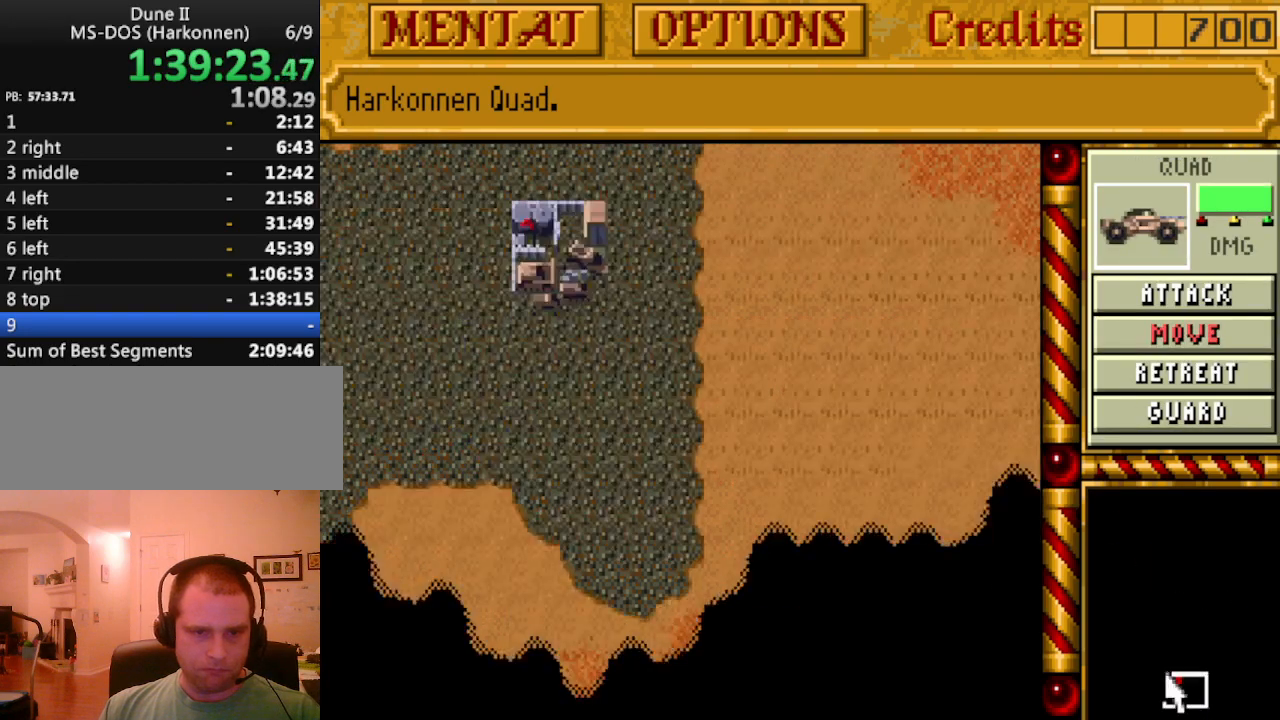
{"keys": [], "events": [[83, "up", "down"], [217, "up", "up"]]}
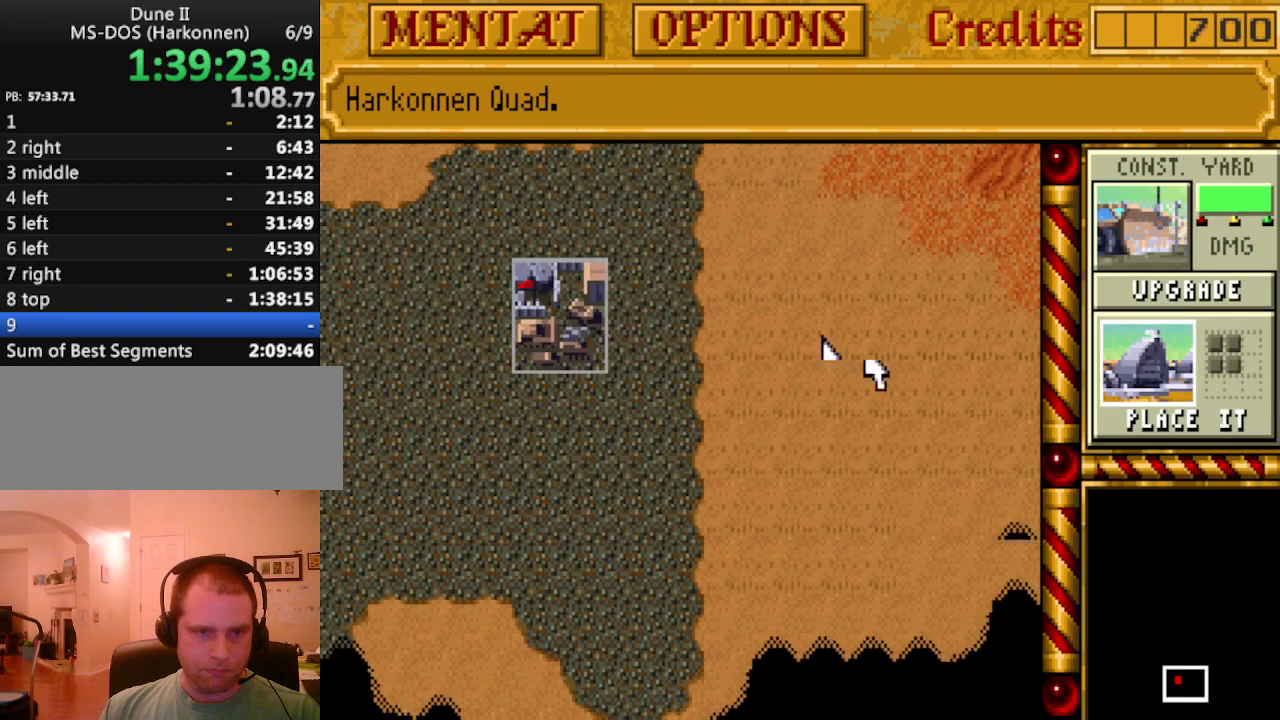
{"keys": [], "events": [[50, "left", "down"], [50, "up", "down"], [83, "up", "up"], [133, "left", "up"]]}
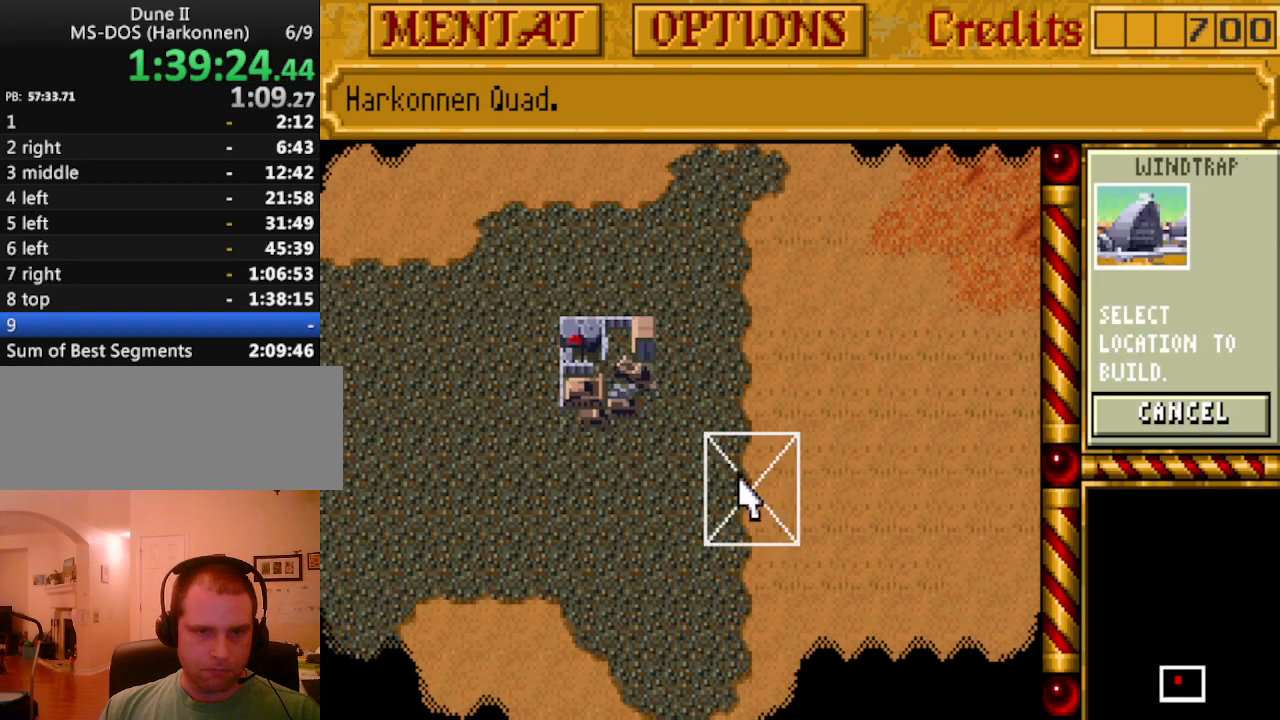
{"keys": [], "events": []}
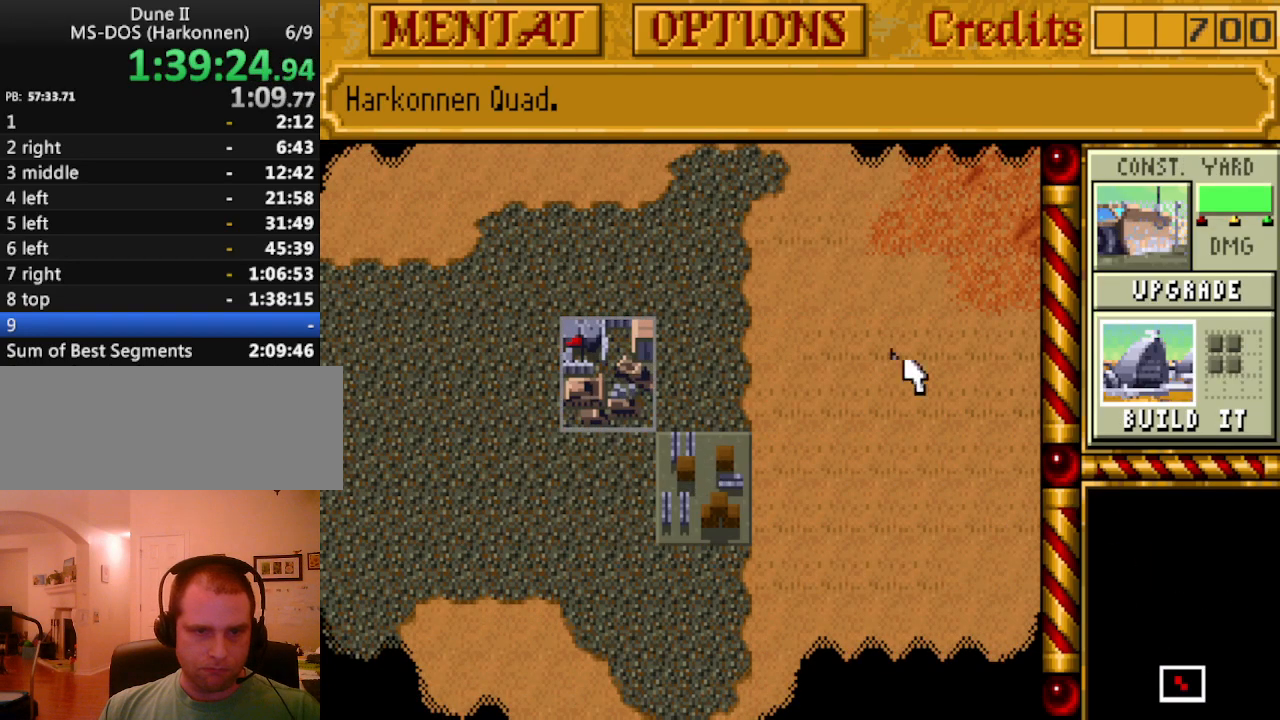
{"keys": [], "events": []}
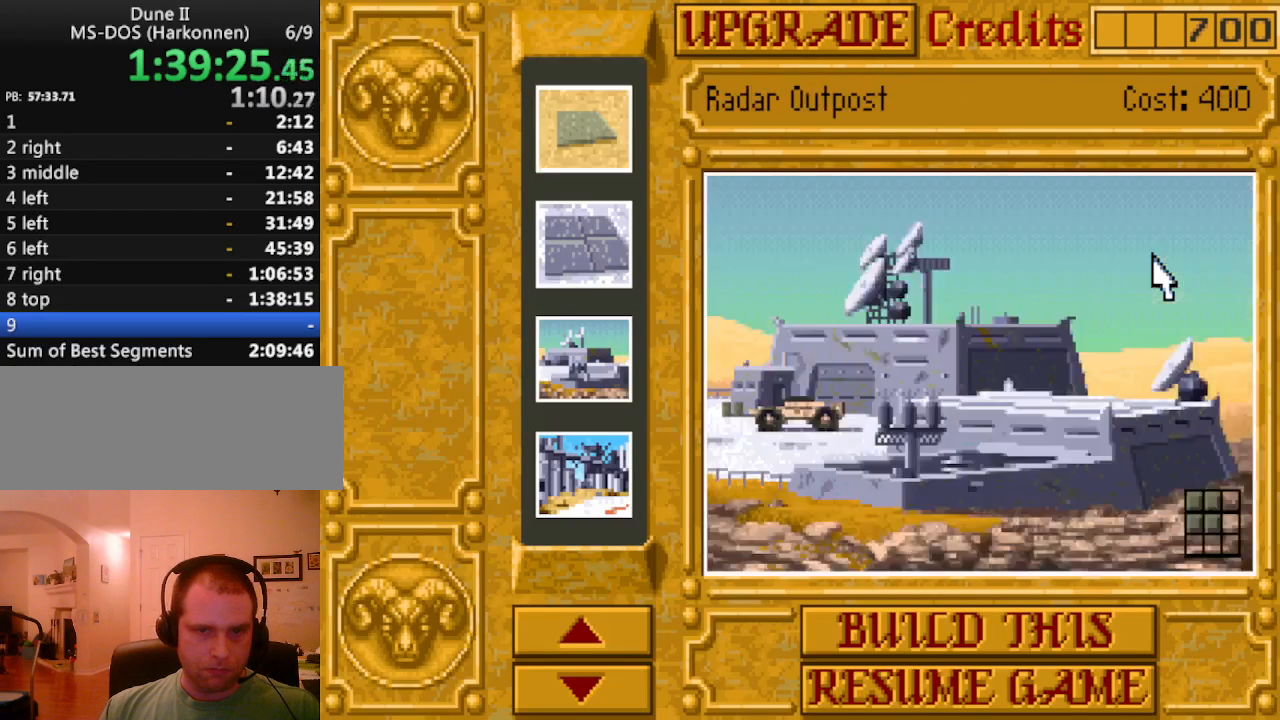
{"keys": [], "events": []}
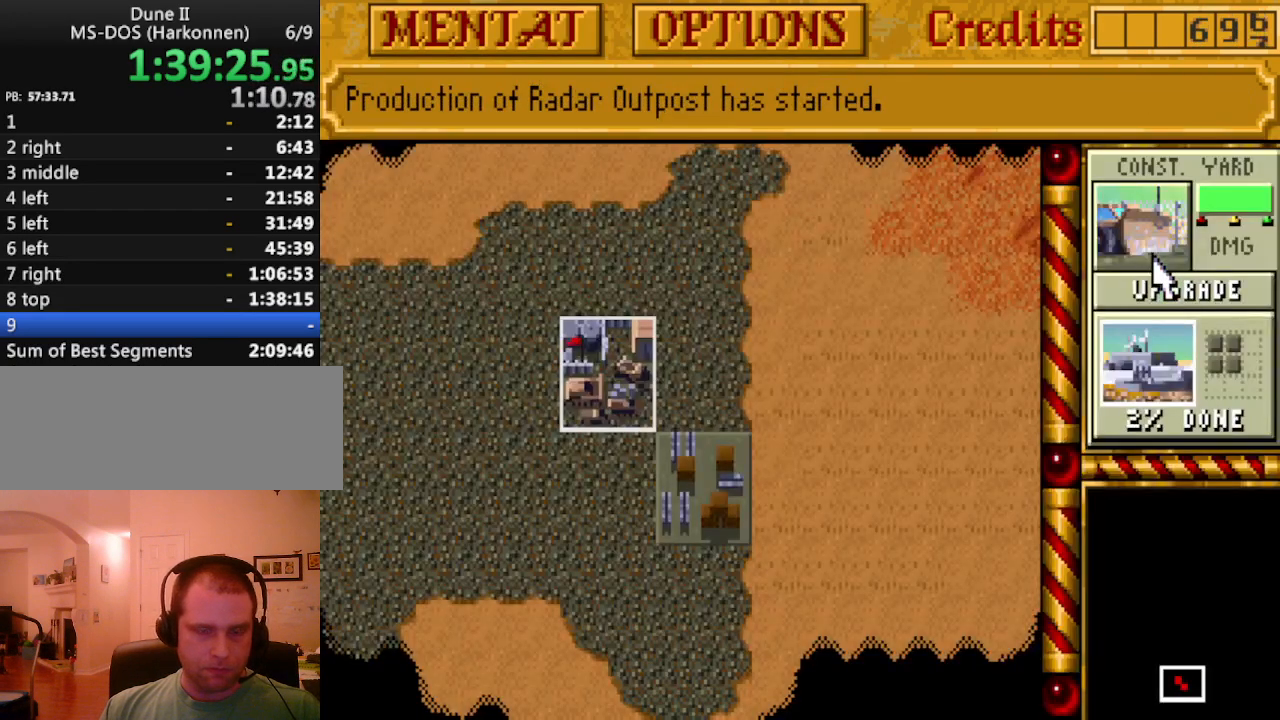
{"keys": [], "events": []}
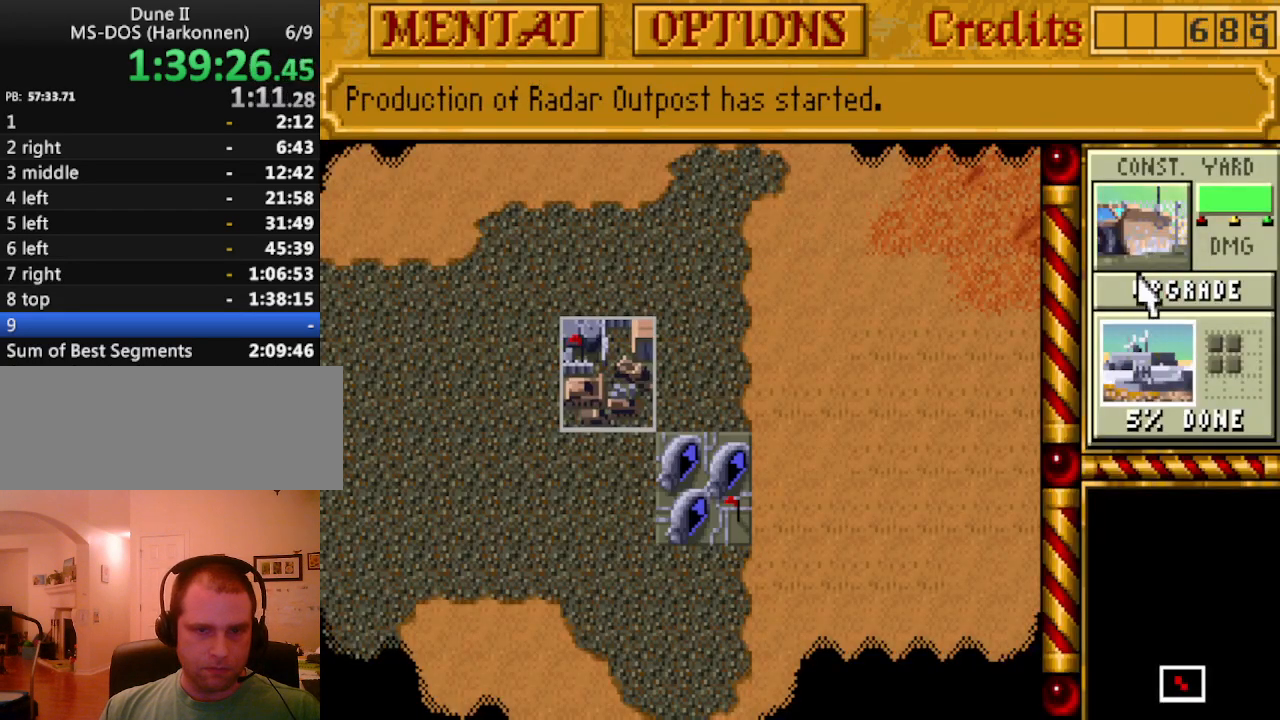
{"keys": [], "events": []}
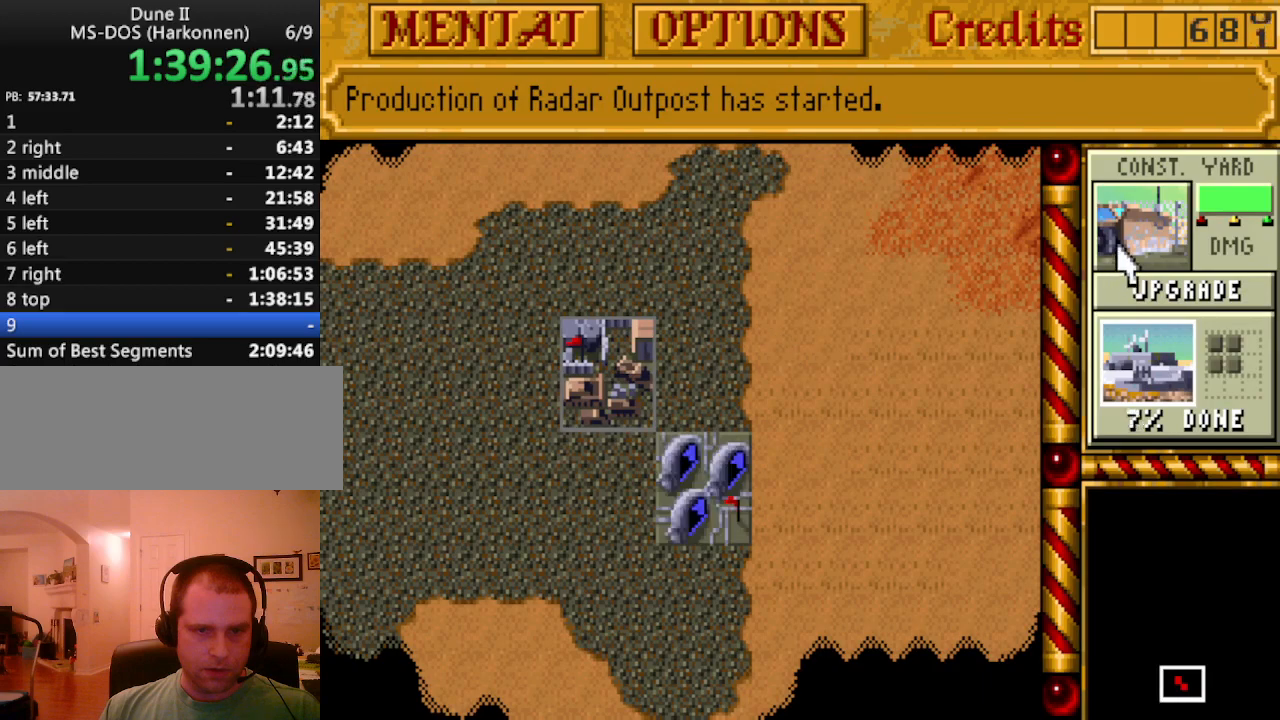
{"keys": [], "events": []}
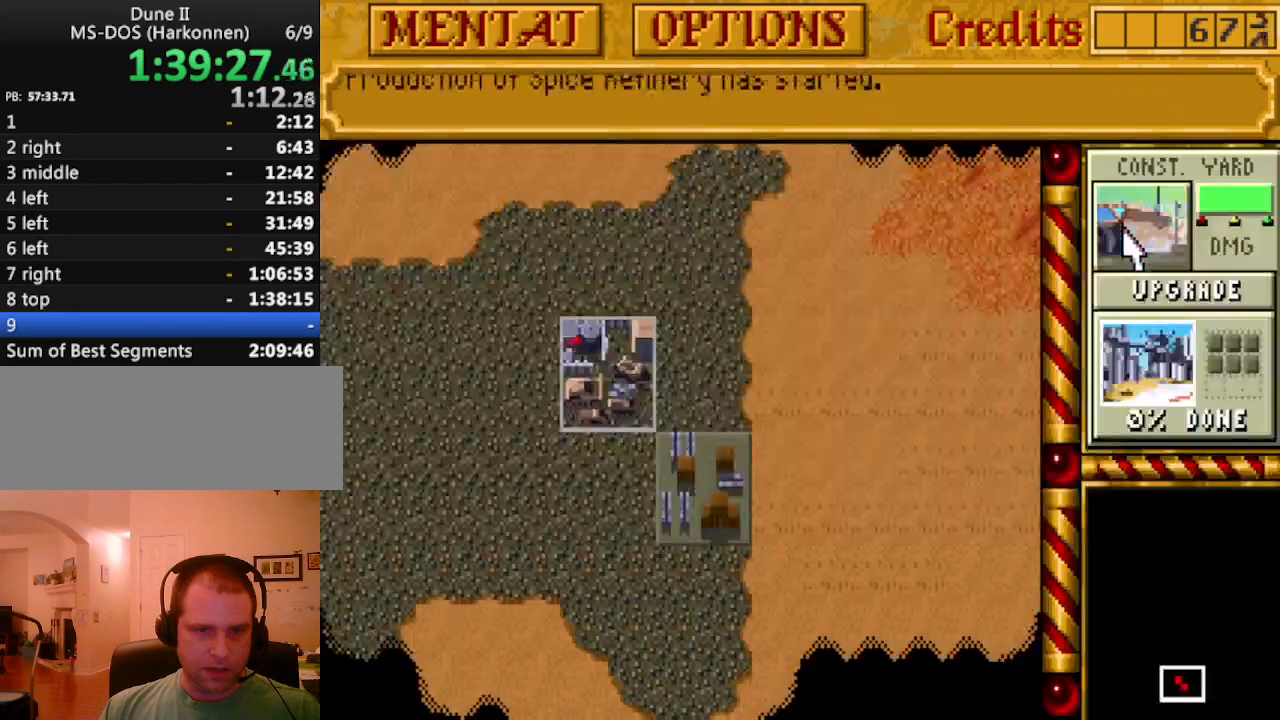
{"keys": [], "events": []}
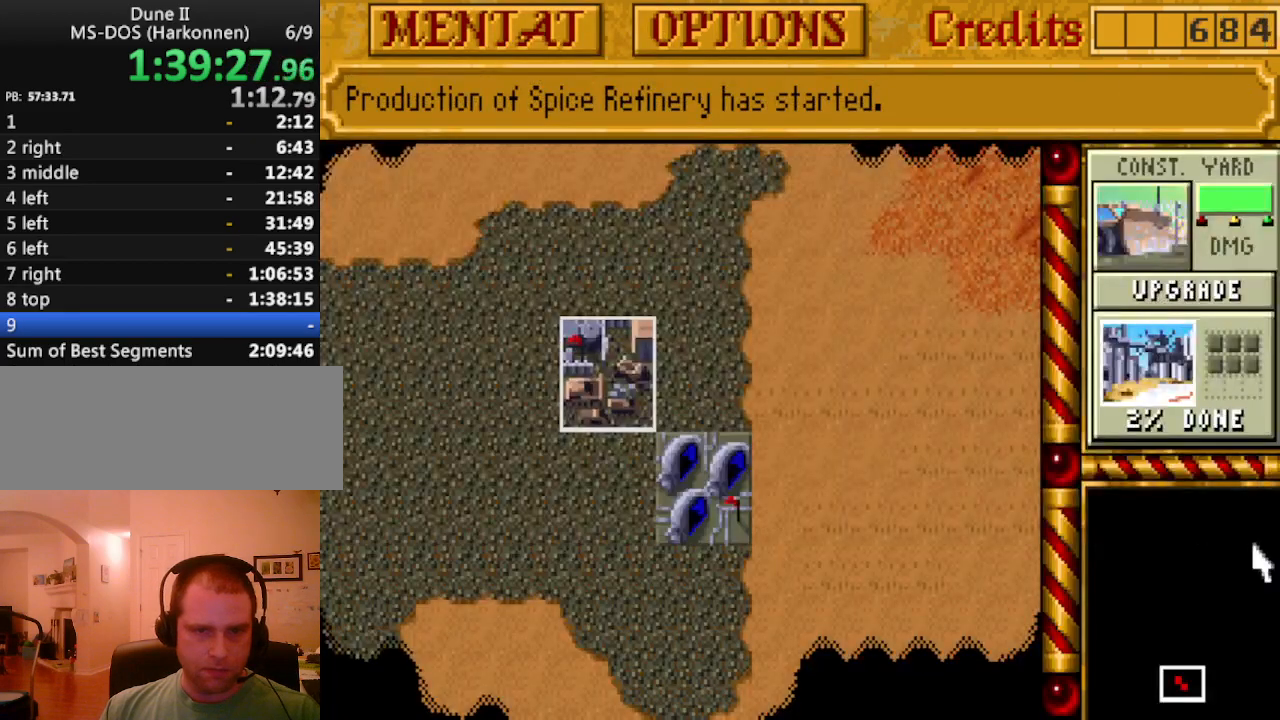
{"keys": [], "events": []}
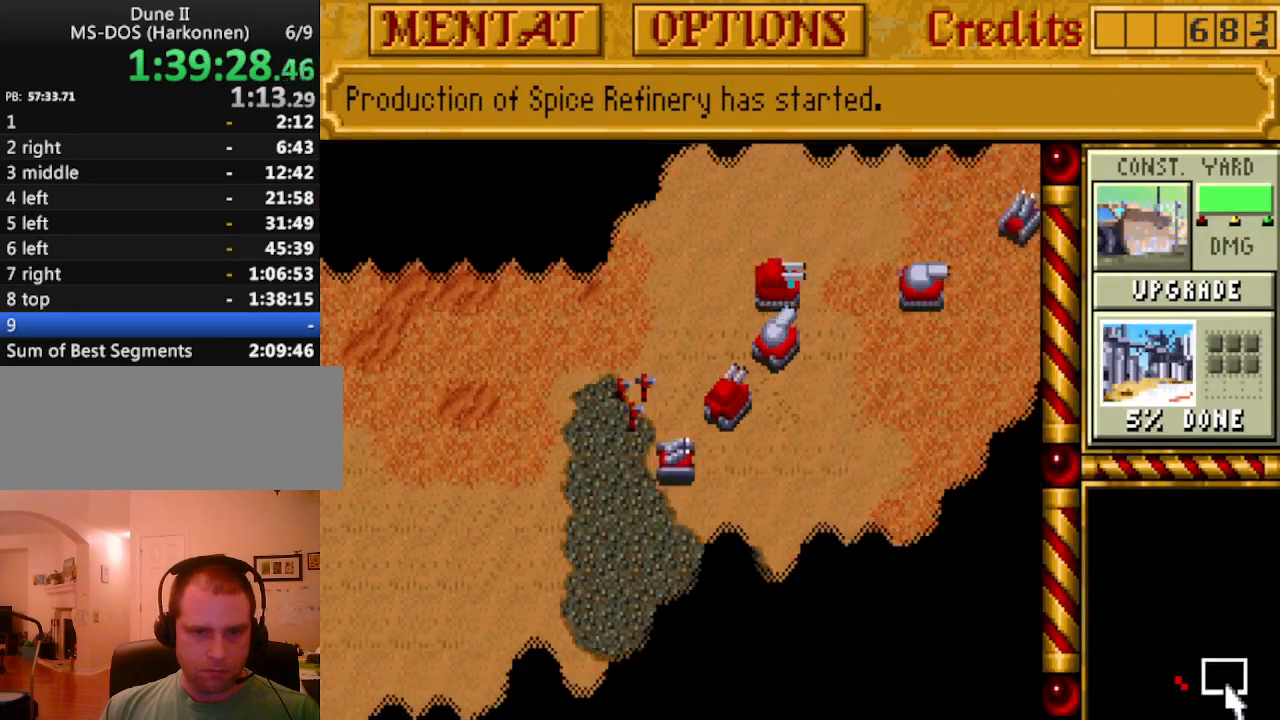
{"keys": [], "events": []}
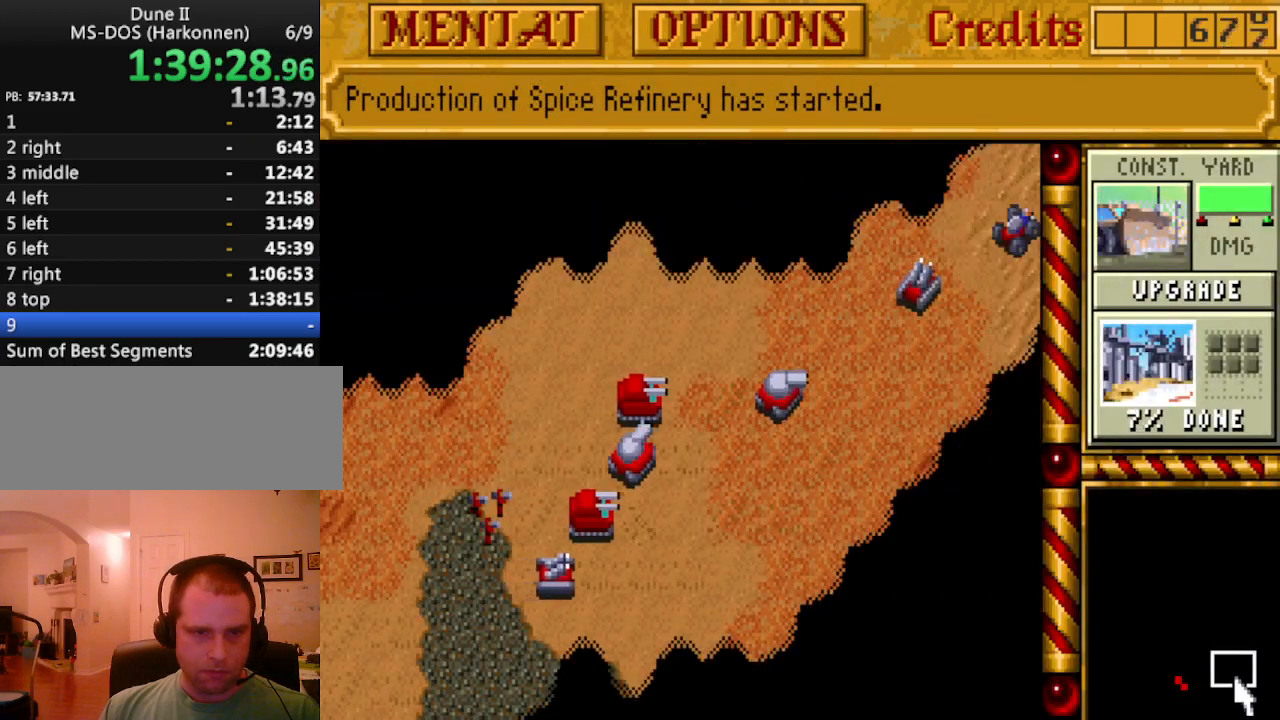
{"keys": [], "events": [[150, "up", "down"], [233, "up", "up"], [283, "right", "down"], [383, "right", "up"]]}
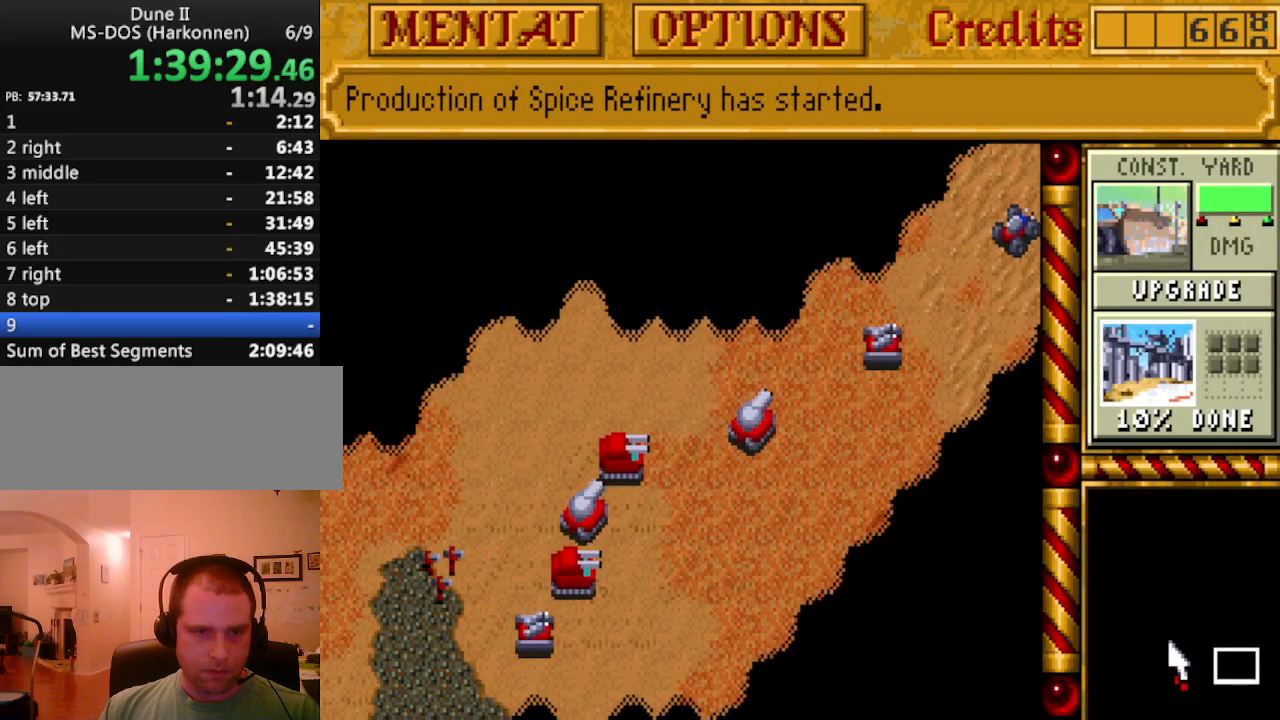
{"keys": [], "events": []}
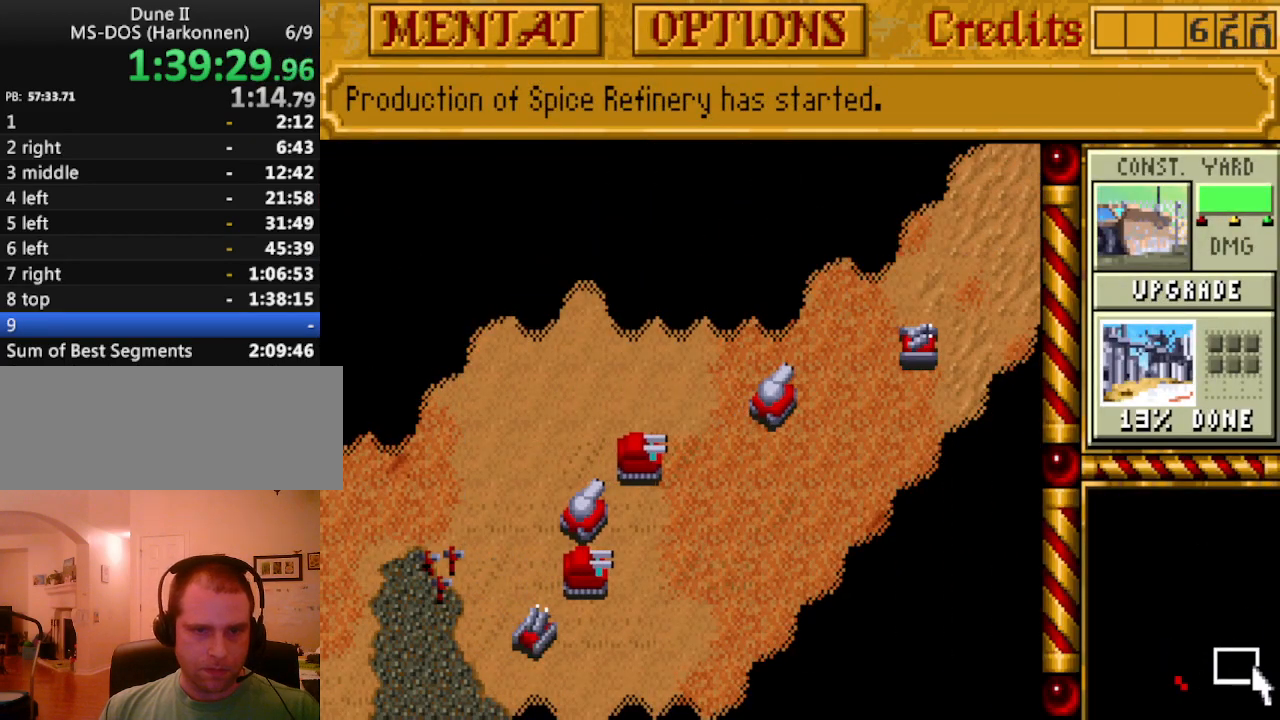
{"keys": ["tab"], "events": [[267, "tab", "down"], [417, "tab", "up"], [500, "tab", "down"]]}
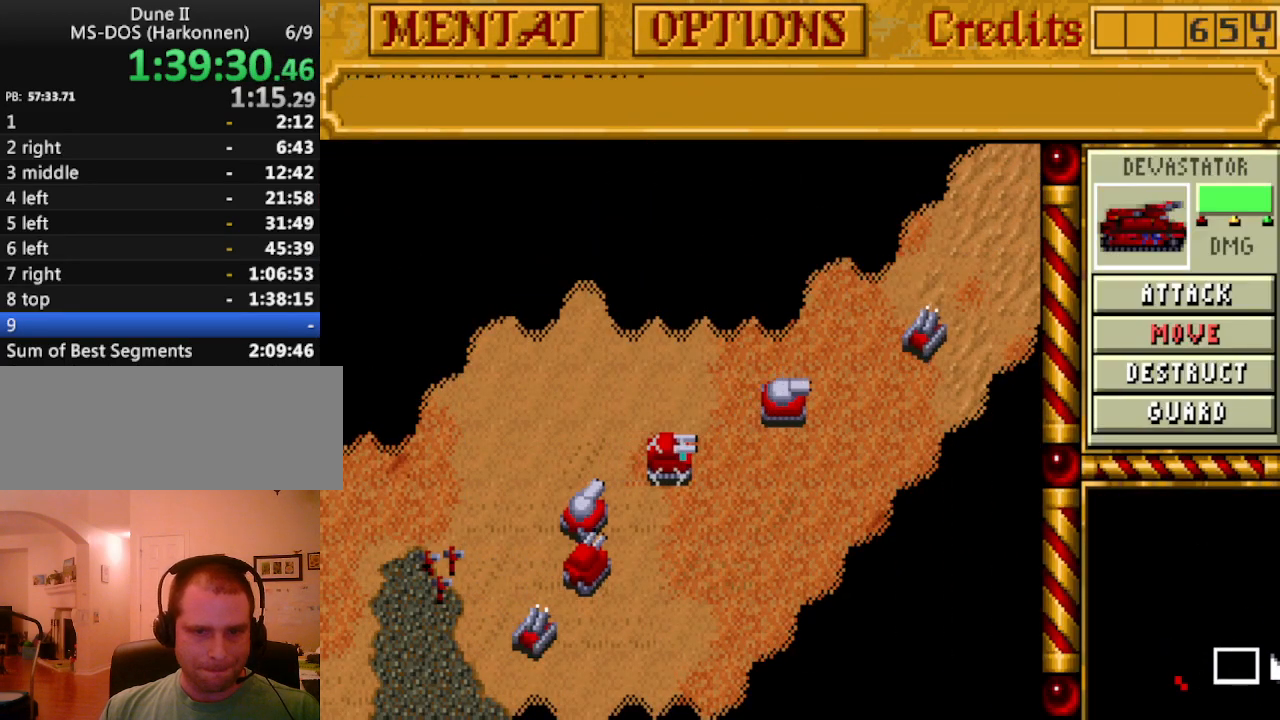
{"keys": ["tab"], "events": [[150, "tab", "up"], [233, "tab", "down"], [333, "tab", "up"], [433, "tab", "down"]]}
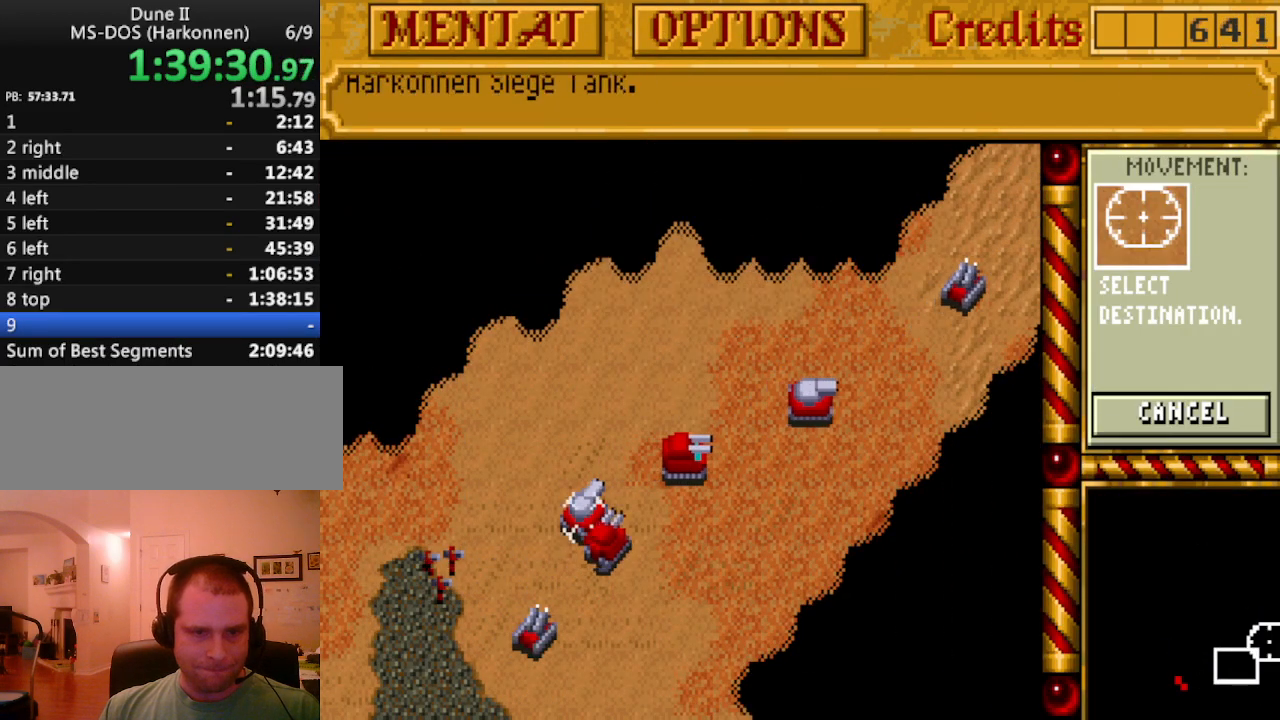
{"keys": [], "events": [[17, "tab", "up"], [117, "tab", "down"], [250, "tab", "up"], [350, "tab", "down"], [433, "tab", "up"]]}